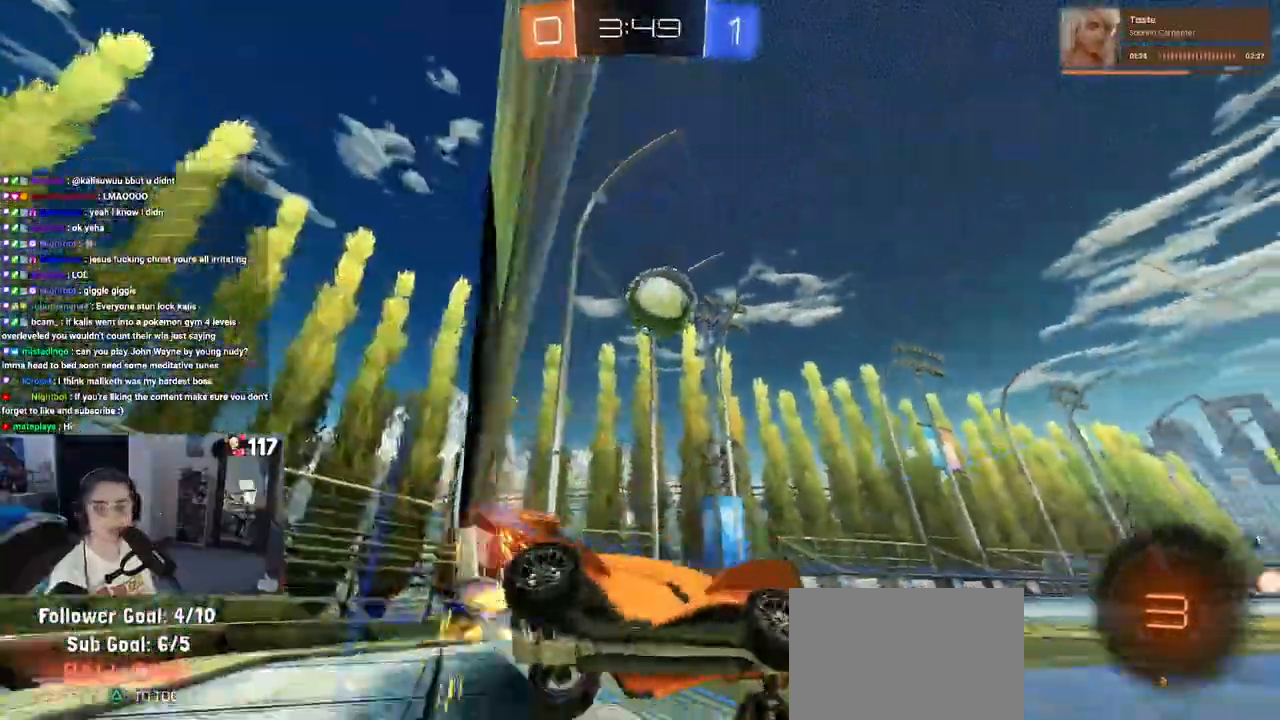
Gameplay with a controller (PlayStation layout); each line is a JSON object with the inputs held at the frame after it. "events" lists button and stick changes between this image and that frame as [ms after this image, input, new state], when the widget could be followed in between. Not read: L3.
{"buttons": ["R2"], "left_stick": "center", "right_stick": "center", "events": [[433, "left_stick", "center"]]}
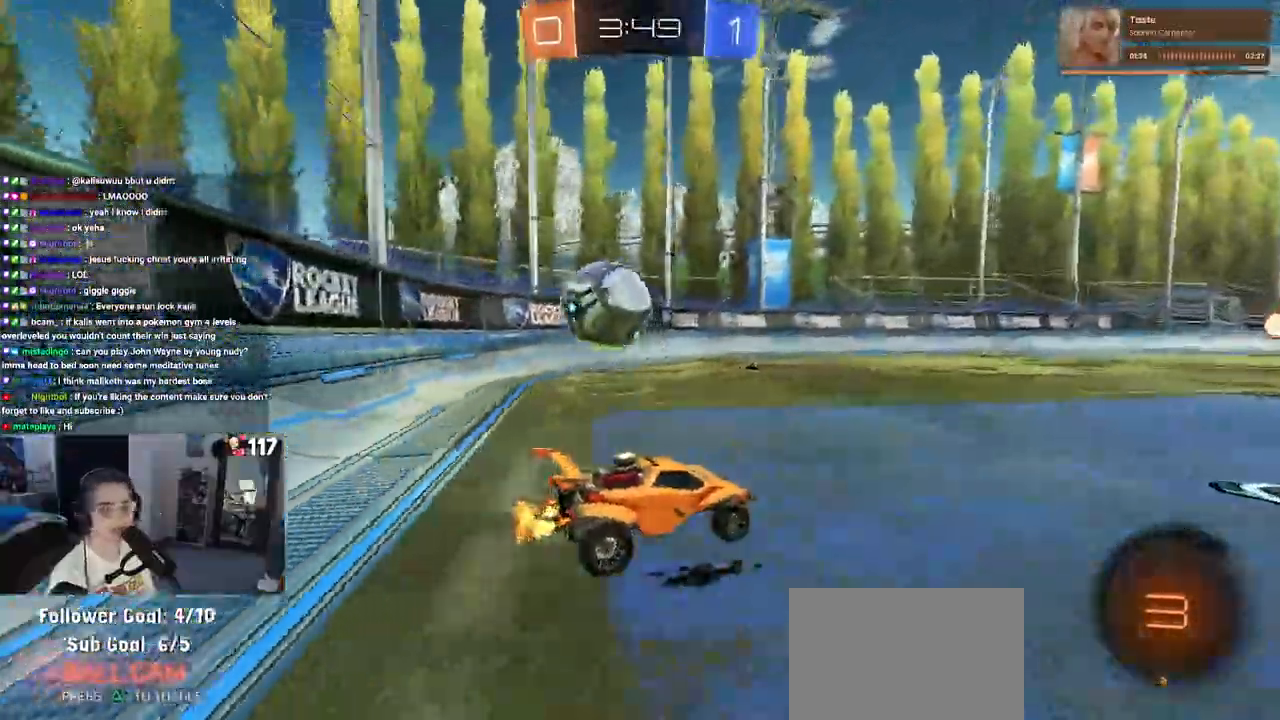
{"buttons": ["R2"], "left_stick": "center", "right_stick": "center", "events": [[250, "TRIANGLE", "down"], [350, "left_stick", "right"], [383, "TRIANGLE", "up"], [500, "left_stick", "center"]]}
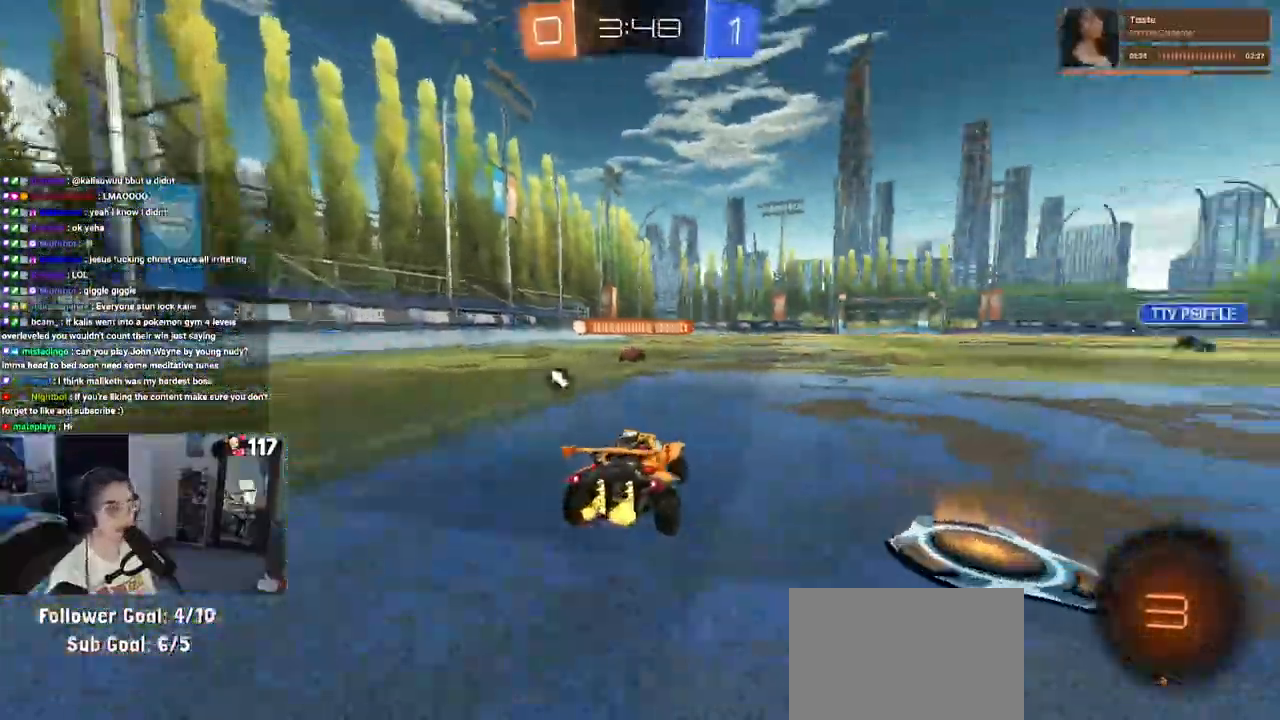
{"buttons": ["SQUARE", "R1", "R2"], "left_stick": "down", "right_stick": "center", "events": [[200, "CROSS", "down"], [200, "R1", "down"], [267, "left_stick", "up-left"], [300, "CROSS", "up"], [367, "CROSS", "down"], [417, "SQUARE", "down"], [450, "left_stick", "down-left"], [483, "CROSS", "up"], [500, "left_stick", "down"]]}
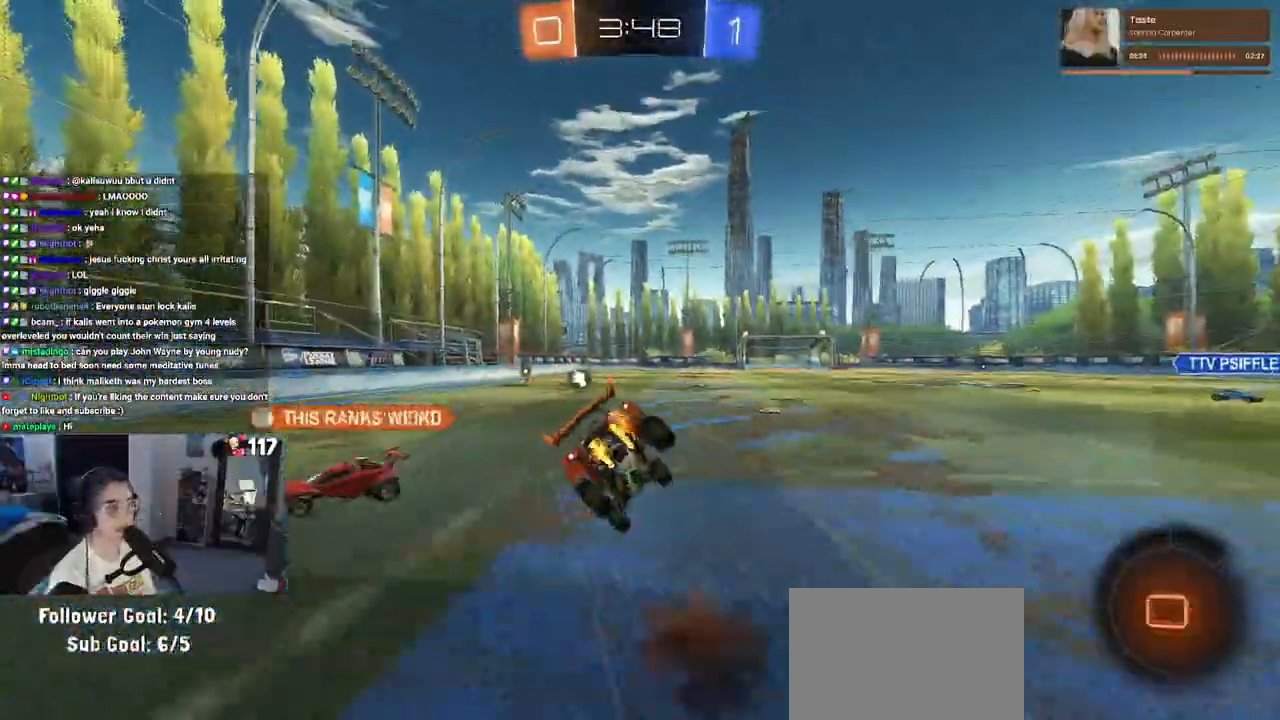
{"buttons": ["SQUARE", "R2"], "left_stick": "down-left", "right_stick": "center", "events": [[150, "R1", "up"], [217, "left_stick", "down-left"]]}
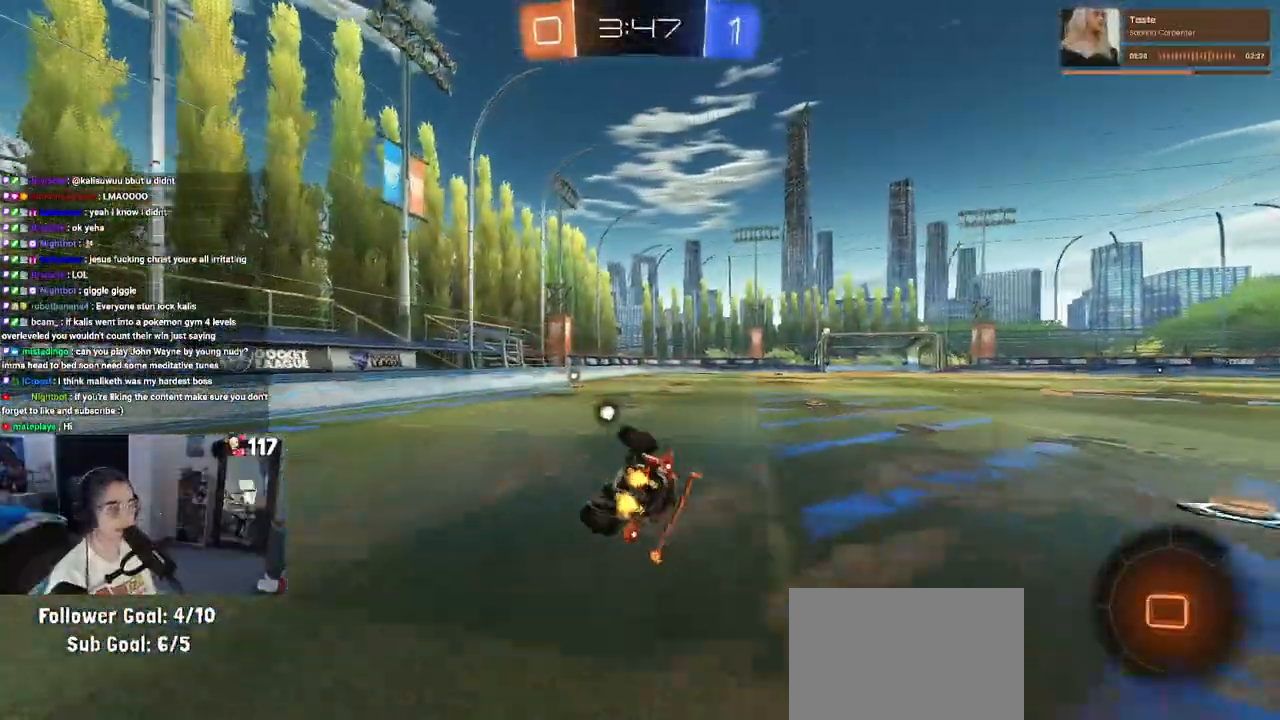
{"buttons": ["R2"], "left_stick": "center", "right_stick": "center", "events": [[250, "SQUARE", "up"], [283, "left_stick", "center"], [400, "TRIANGLE", "down"], [483, "TRIANGLE", "up"]]}
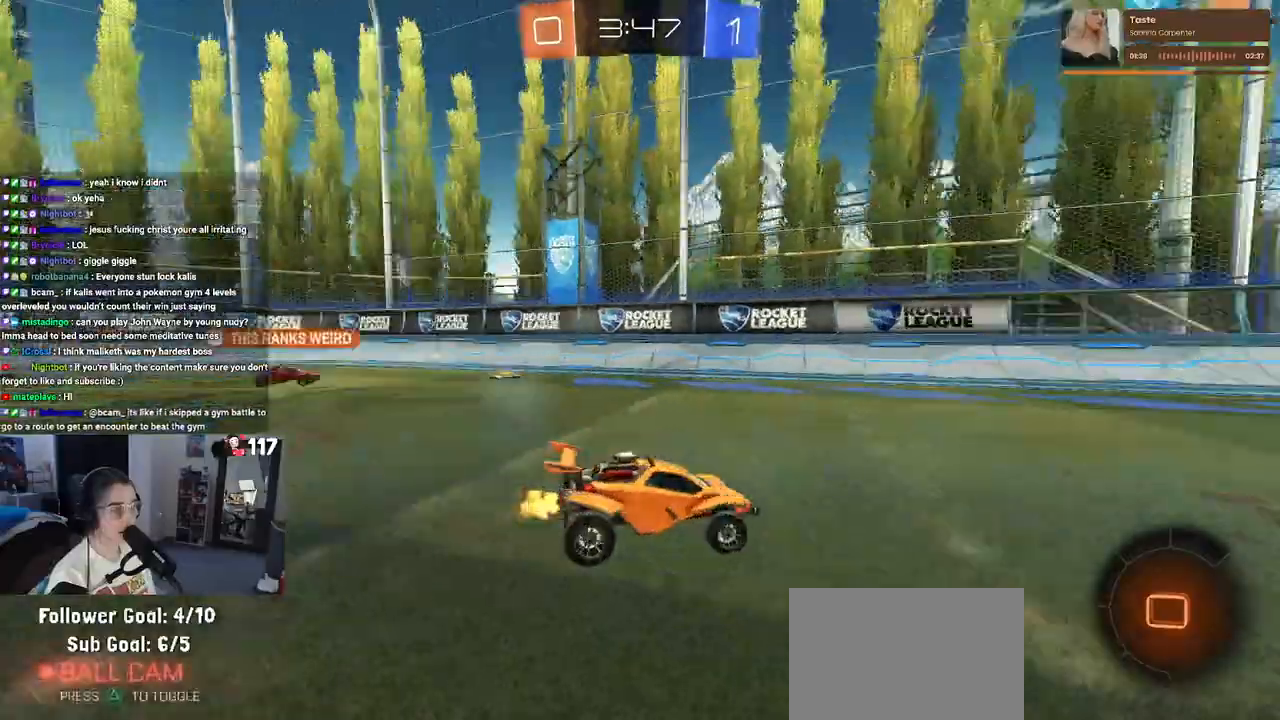
{"buttons": ["R2"], "left_stick": "right", "right_stick": "center", "events": [[450, "left_stick", "right"]]}
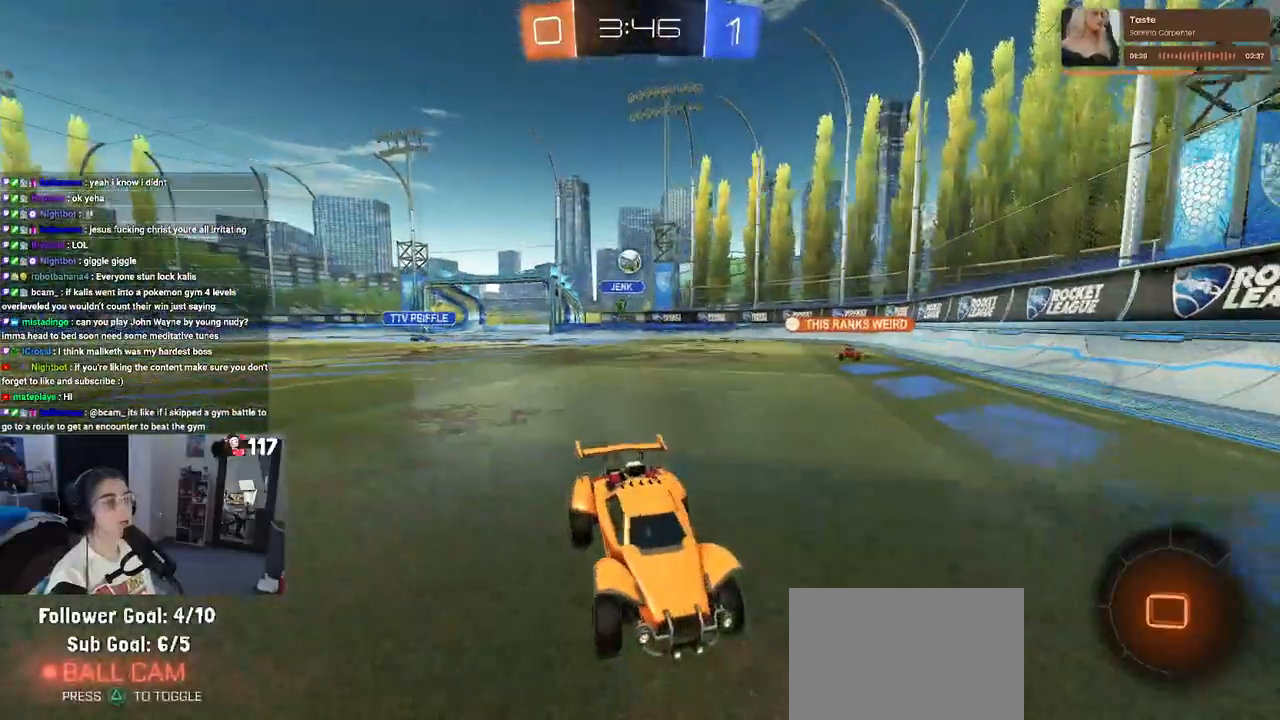
{"buttons": ["R2"], "left_stick": "left", "right_stick": "center", "events": [[67, "left_stick", "center"], [200, "left_stick", "right"], [317, "left_stick", "center"], [450, "left_stick", "left"]]}
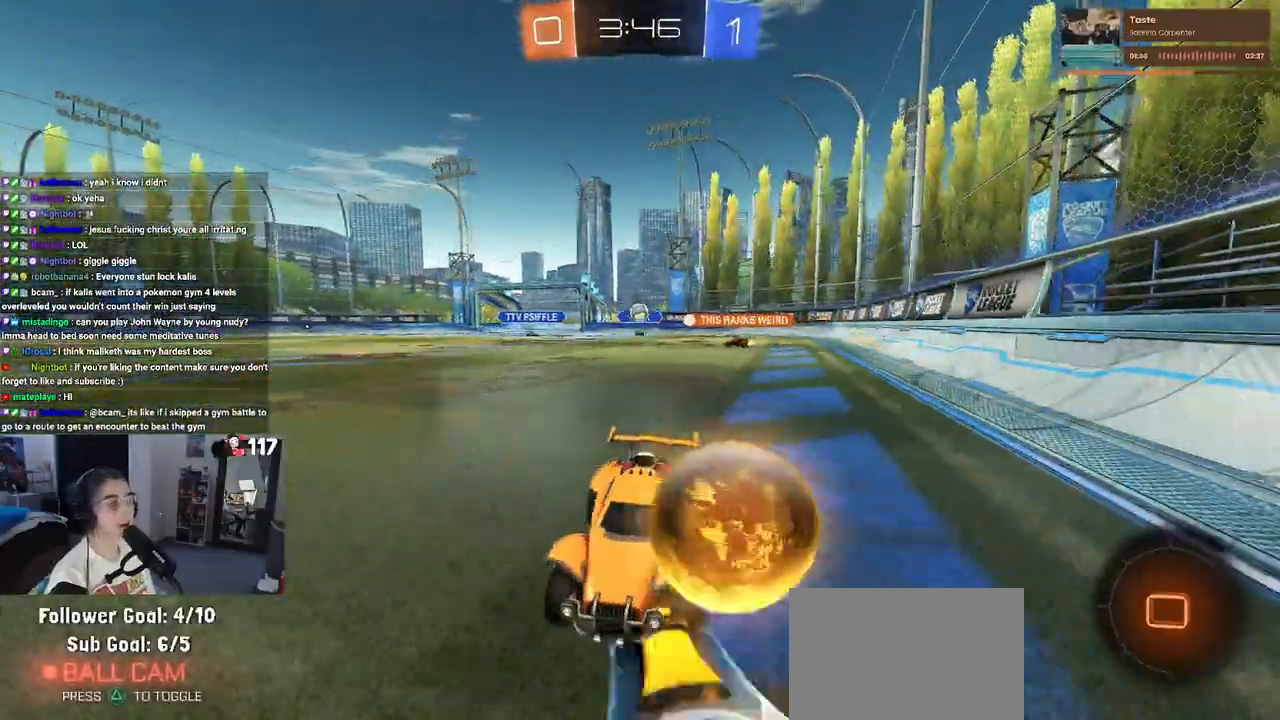
{"buttons": ["R2"], "left_stick": "right", "right_stick": "center", "events": [[50, "left_stick", "center"], [100, "left_stick", "right"], [150, "SQUARE", "down"], [283, "SQUARE", "up"]]}
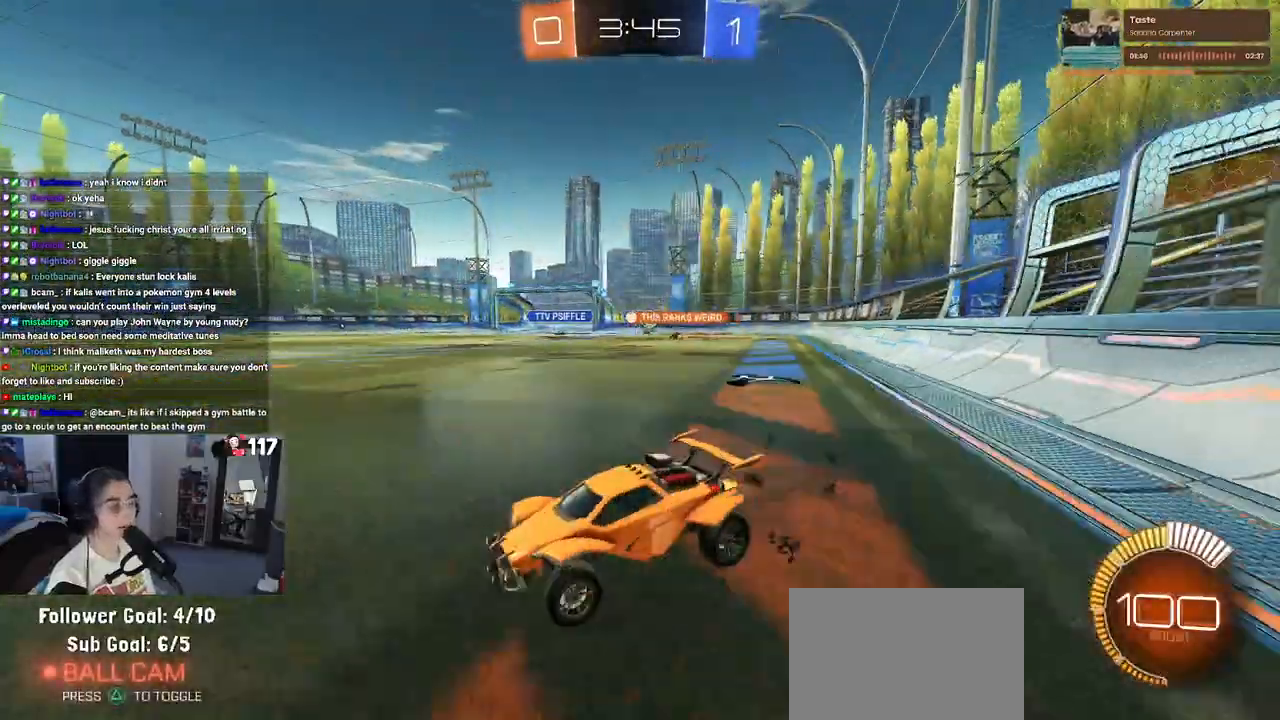
{"buttons": ["R2"], "left_stick": "right", "right_stick": "center", "events": []}
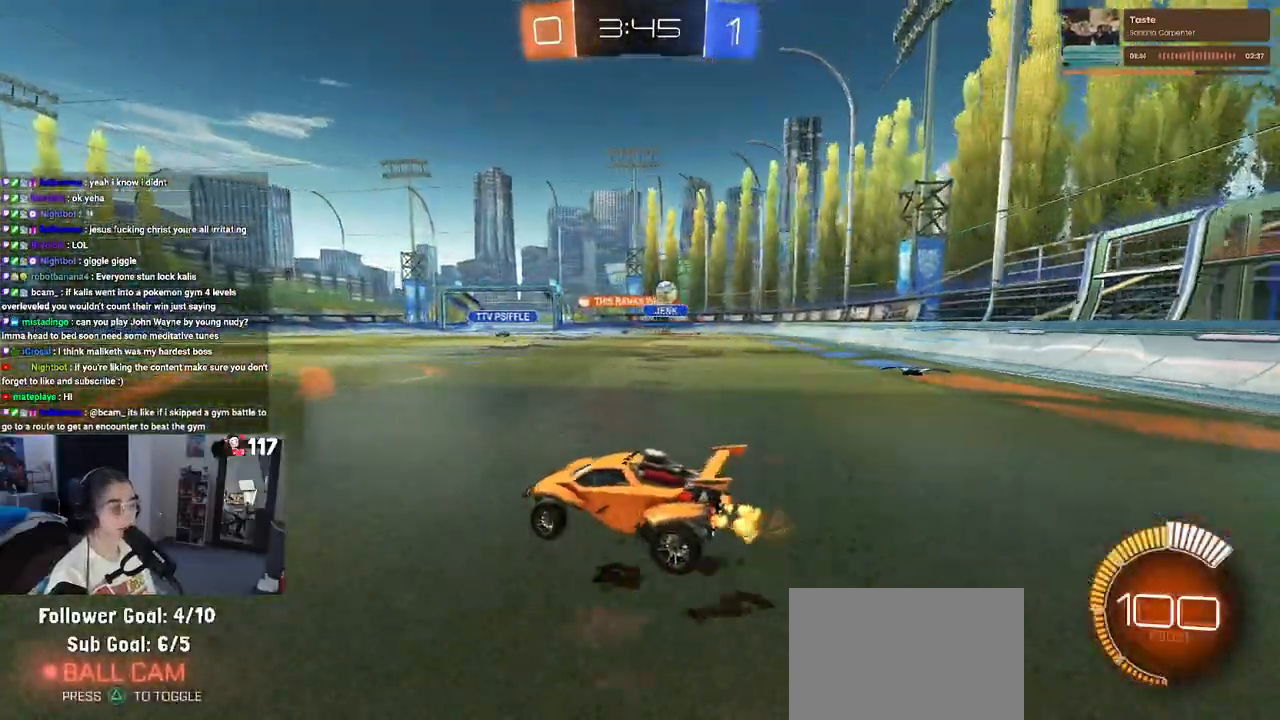
{"buttons": ["R2"], "left_stick": "right", "right_stick": "center", "events": [[150, "SQUARE", "down"], [300, "SQUARE", "up"]]}
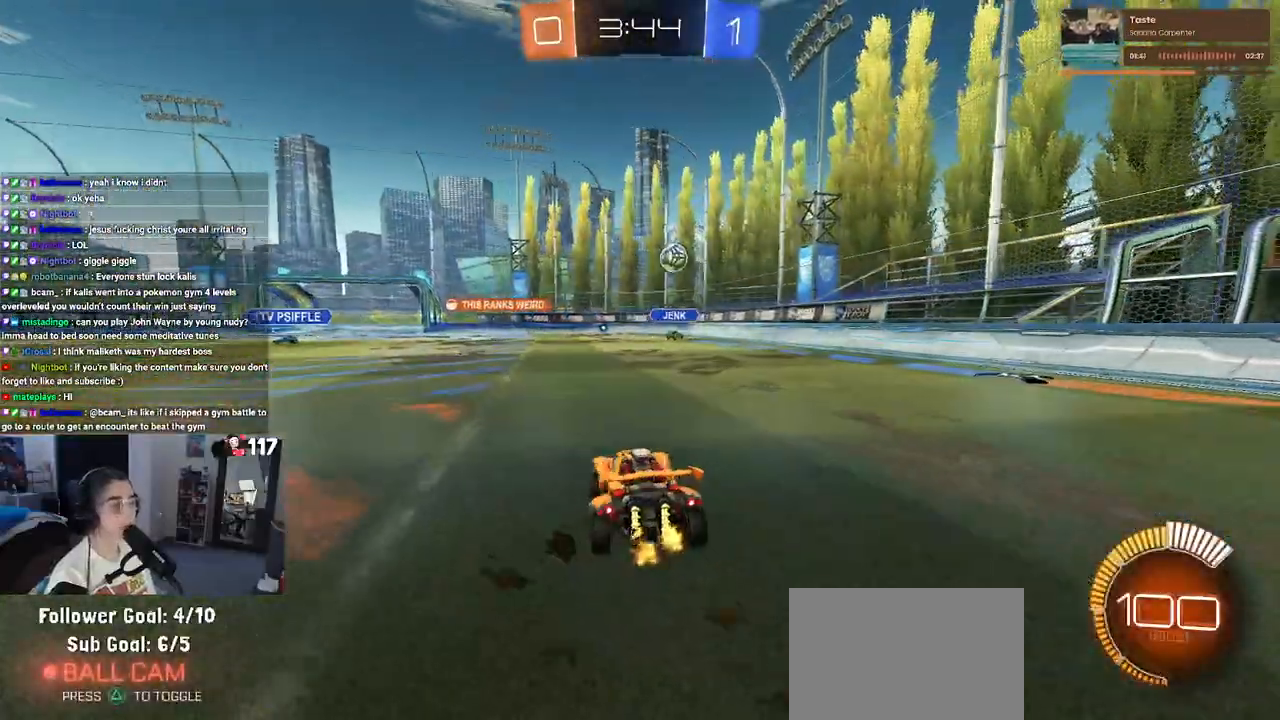
{"buttons": ["R2"], "left_stick": "right", "right_stick": "center", "events": [[150, "SQUARE", "down"], [217, "SQUARE", "up"]]}
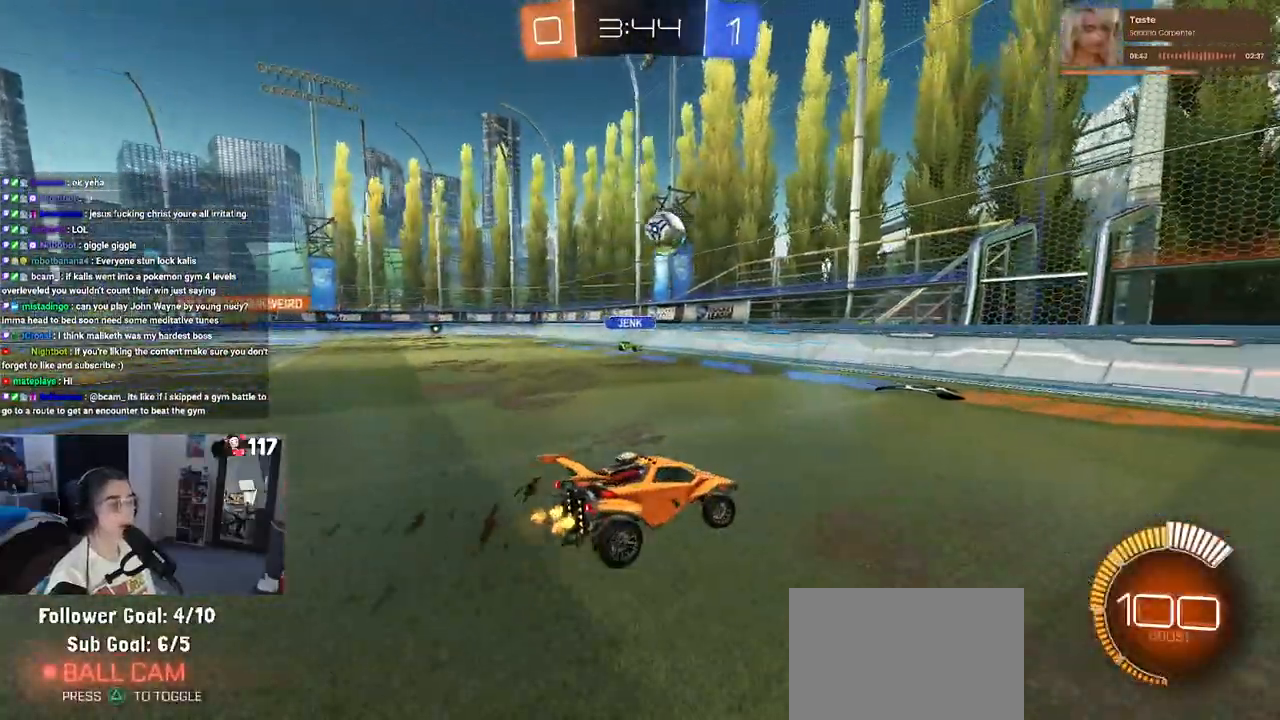
{"buttons": ["R1", "R2"], "left_stick": "right", "right_stick": "center", "events": [[433, "R1", "down"]]}
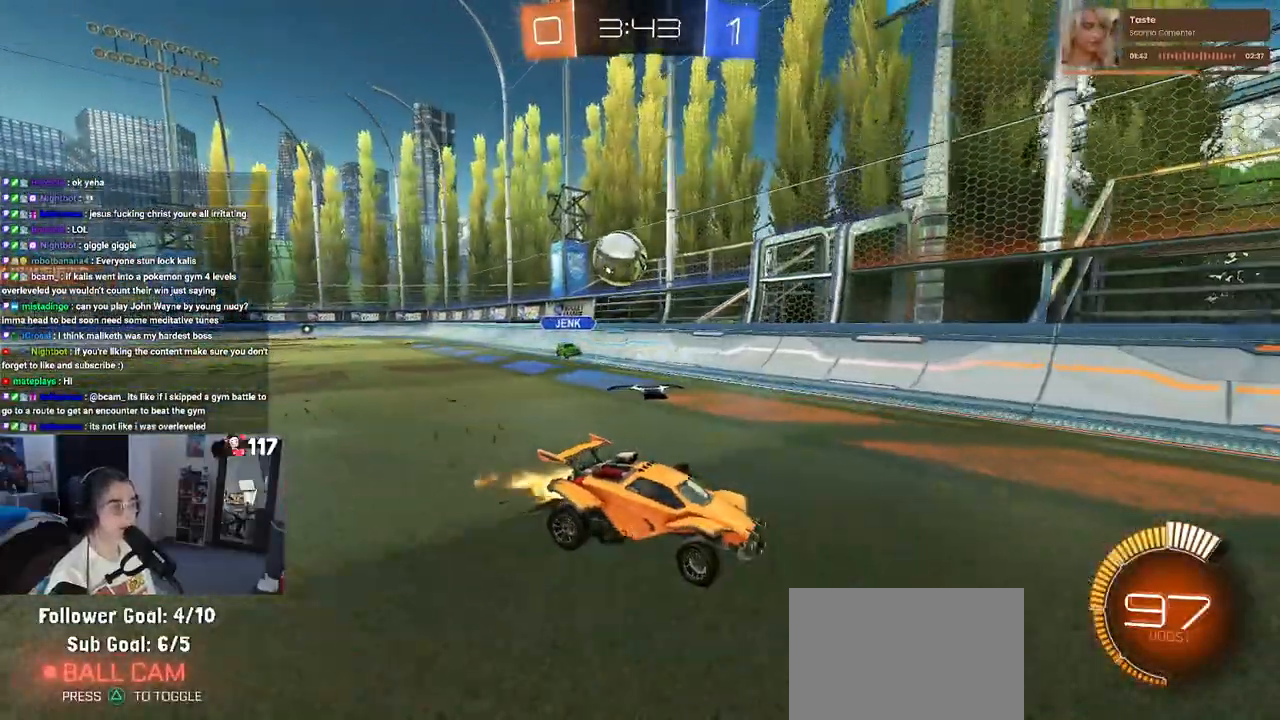
{"buttons": ["R1", "R2"], "left_stick": "center", "right_stick": "center", "events": [[133, "left_stick", "center"]]}
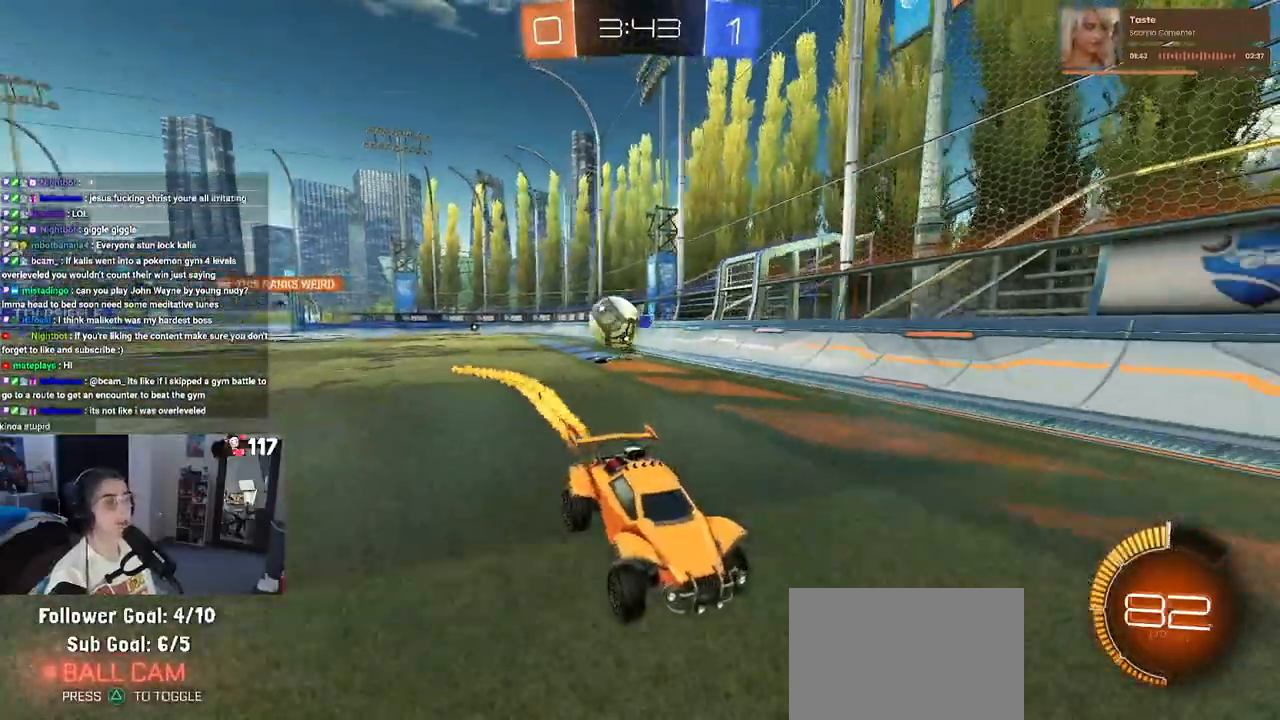
{"buttons": ["R2"], "left_stick": "center", "right_stick": "center", "events": [[150, "R1", "up"]]}
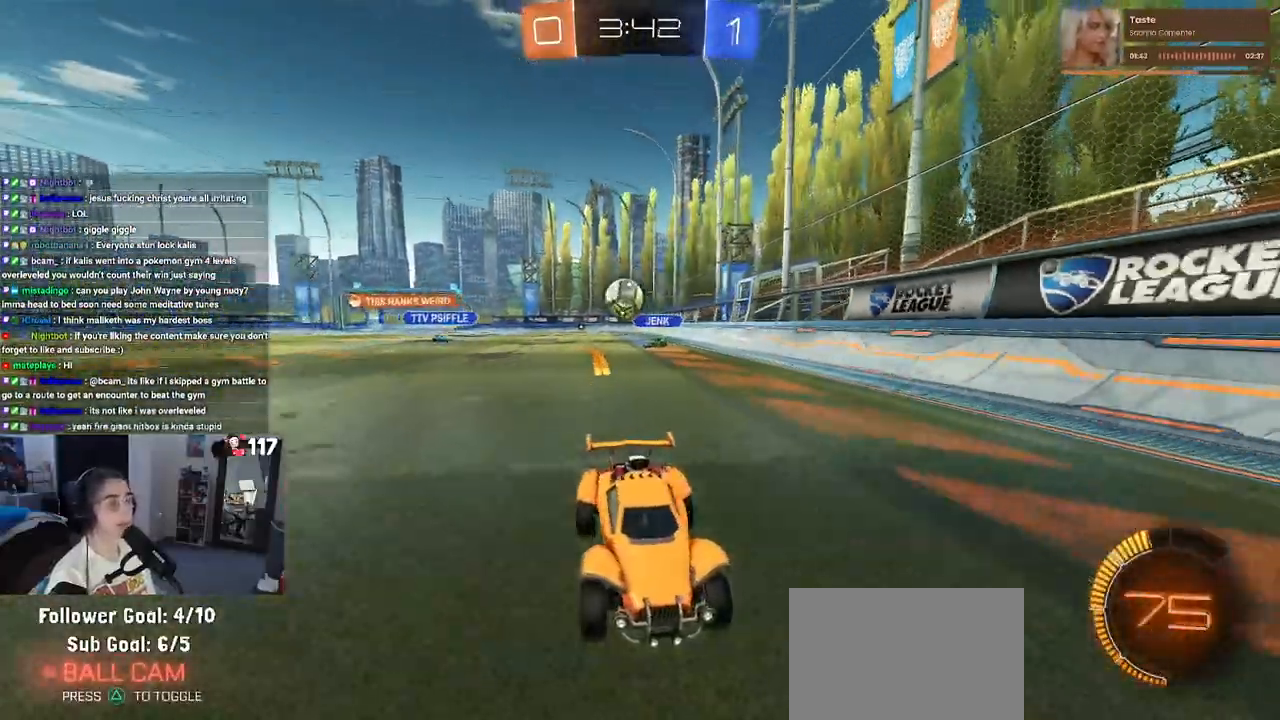
{"buttons": ["R2"], "left_stick": "right", "right_stick": "center", "events": [[267, "left_stick", "right"], [383, "SQUARE", "down"], [500, "SQUARE", "up"]]}
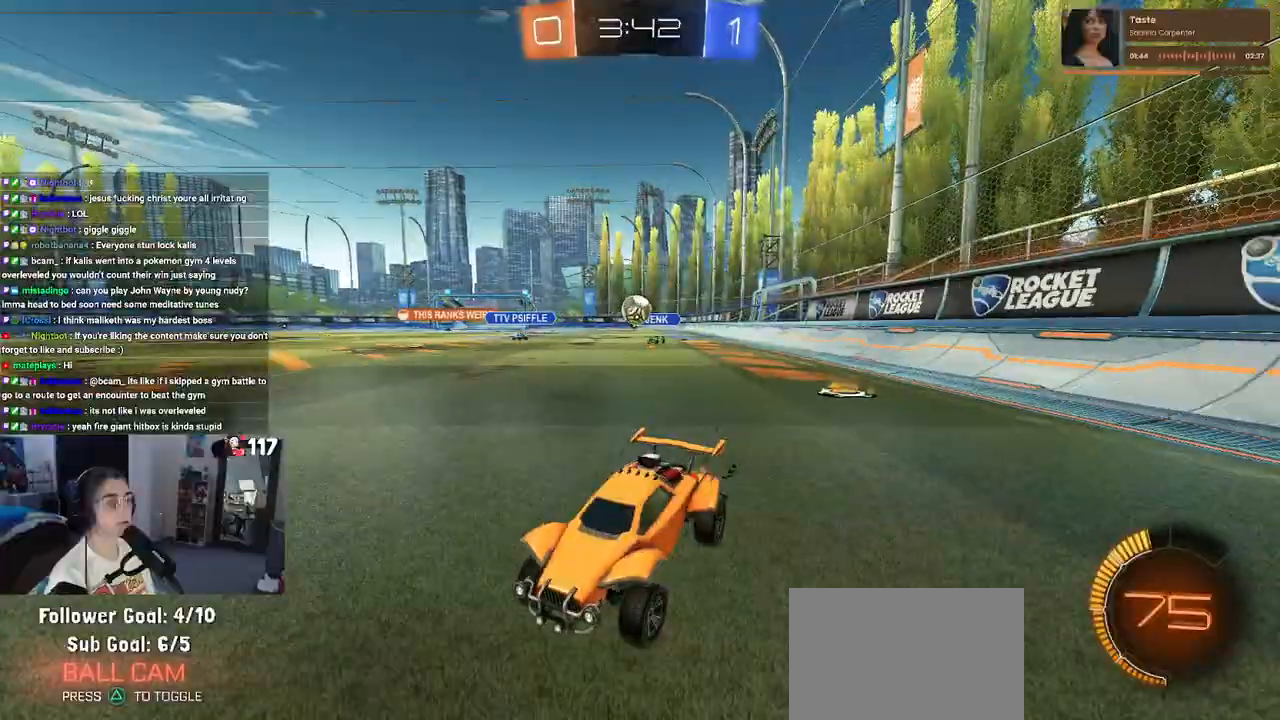
{"buttons": ["R2"], "left_stick": "center", "right_stick": "center", "events": [[250, "R2", "up"], [317, "L2", "down"], [383, "R2", "down"], [433, "L2", "up"], [467, "left_stick", "center"]]}
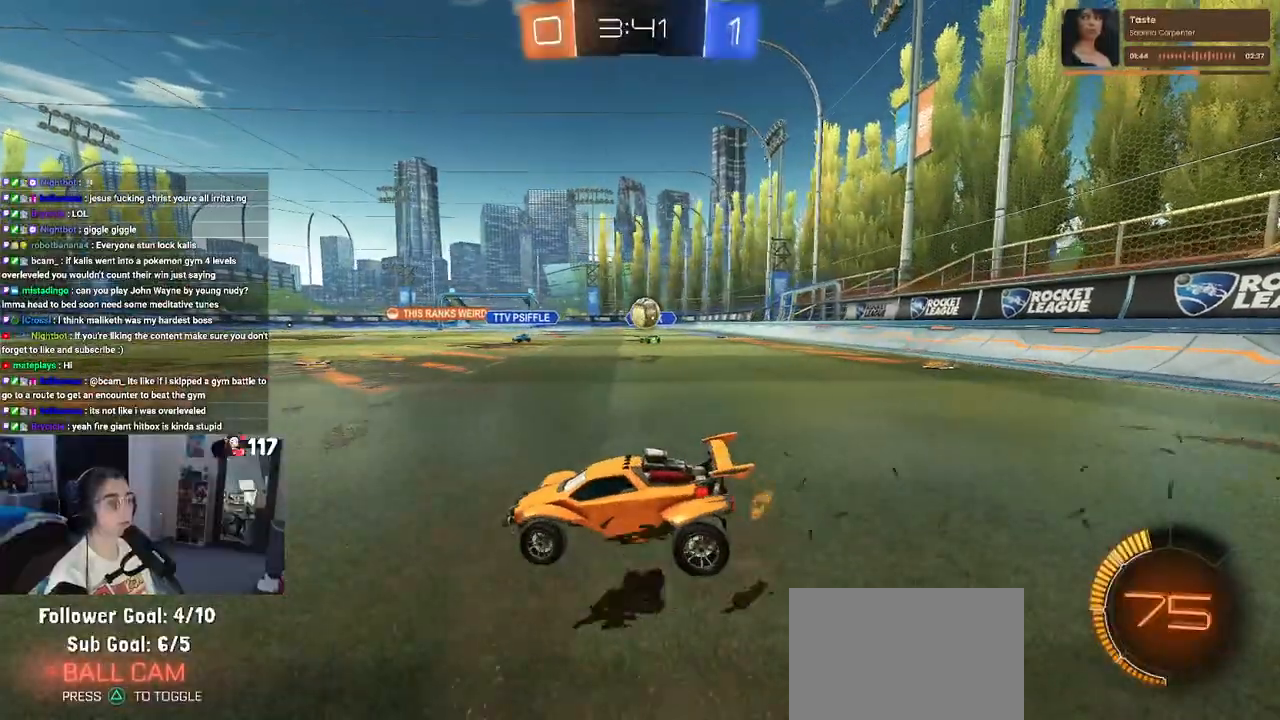
{"buttons": ["R2"], "left_stick": "left", "right_stick": "center", "events": [[17, "left_stick", "left"]]}
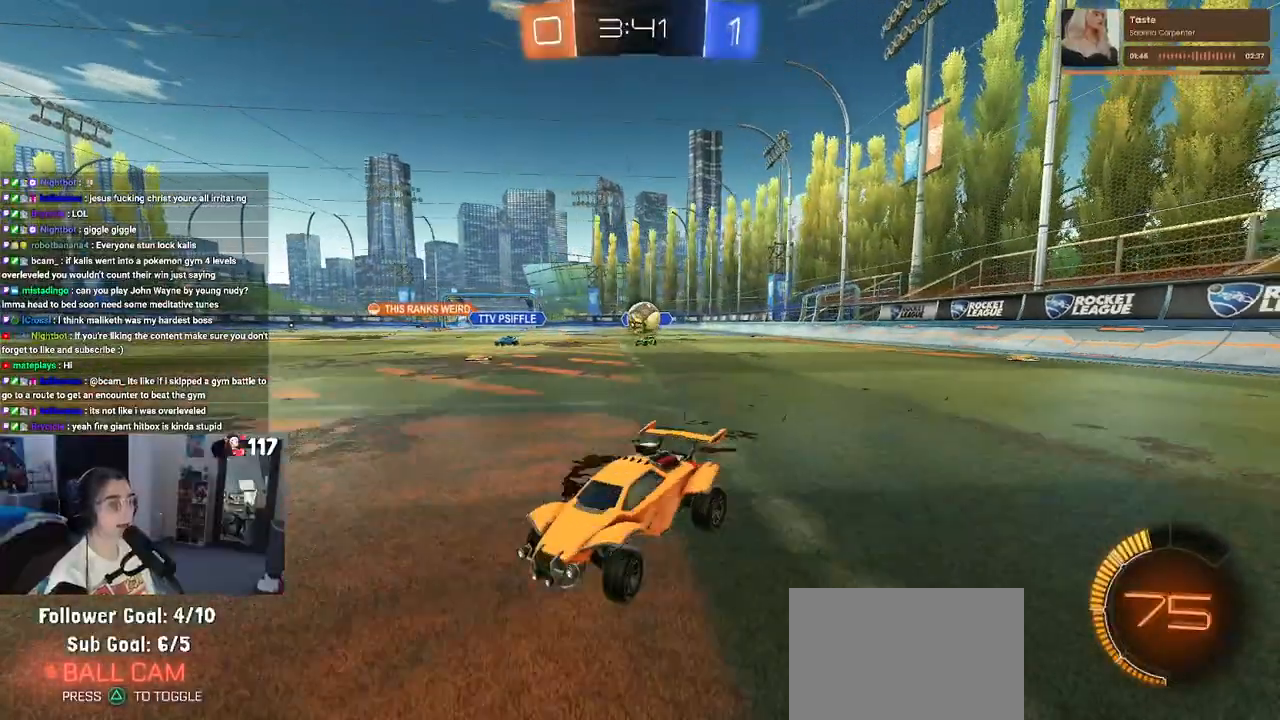
{"buttons": ["L2"], "left_stick": "right", "right_stick": "center", "events": [[200, "left_stick", "right"], [317, "R2", "up"], [383, "L2", "down"]]}
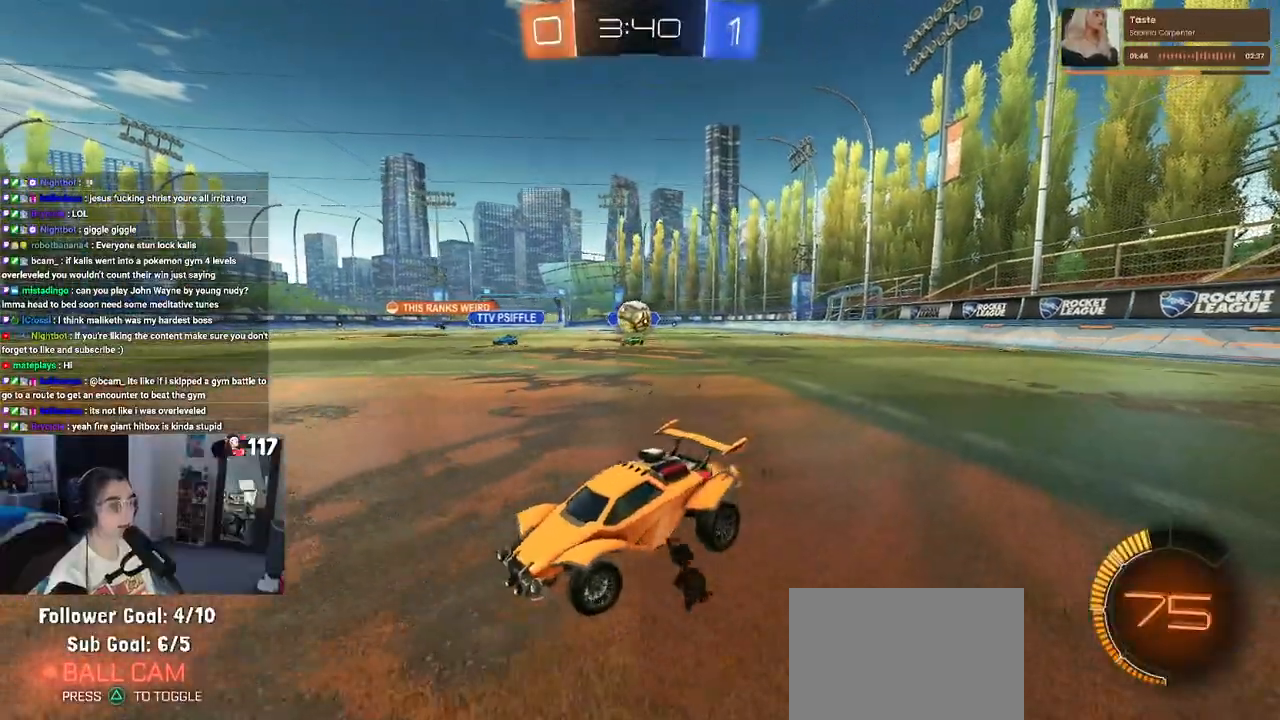
{"buttons": ["R2"], "left_stick": "down-right", "right_stick": "center", "events": [[17, "L2", "up"], [17, "R2", "down"], [83, "left_stick", "center"], [183, "left_stick", "down-right"], [317, "R2", "up"], [367, "R2", "down"]]}
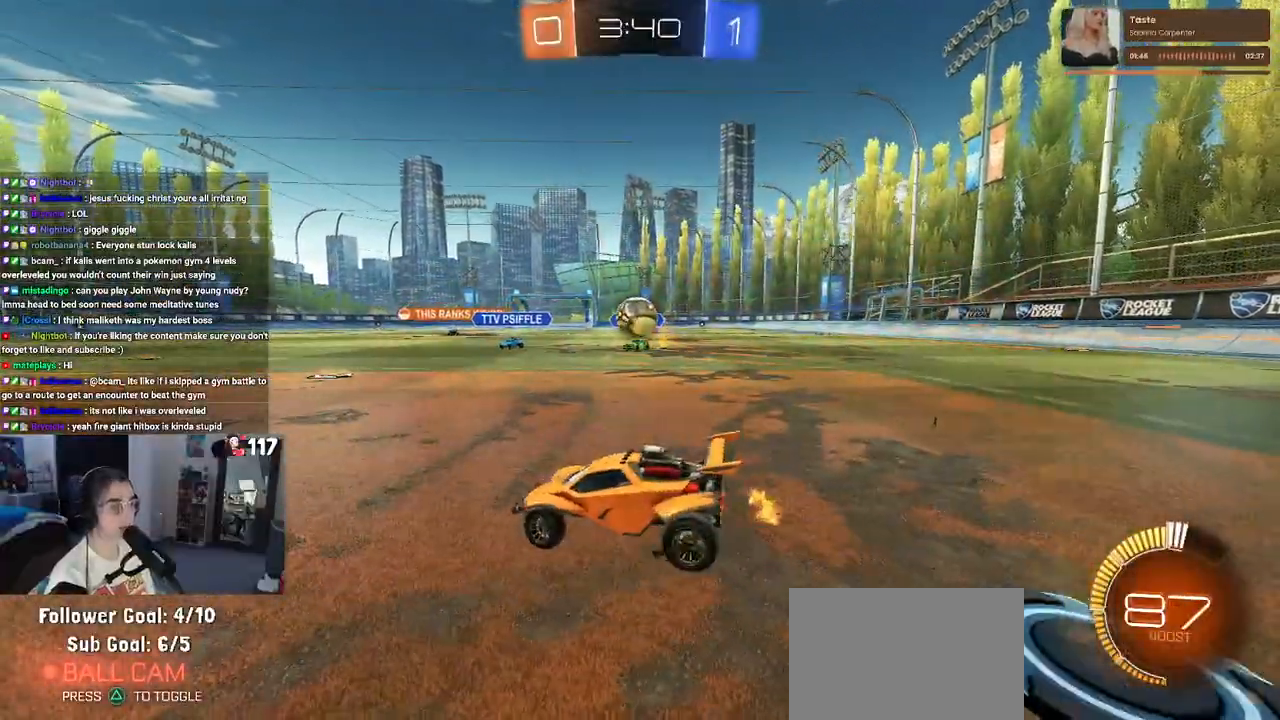
{"buttons": ["R1", "R2"], "left_stick": "center", "right_stick": "center", "events": [[100, "CROSS", "down"], [217, "R1", "down"], [283, "left_stick", "down"], [417, "CROSS", "up"], [450, "left_stick", "center"]]}
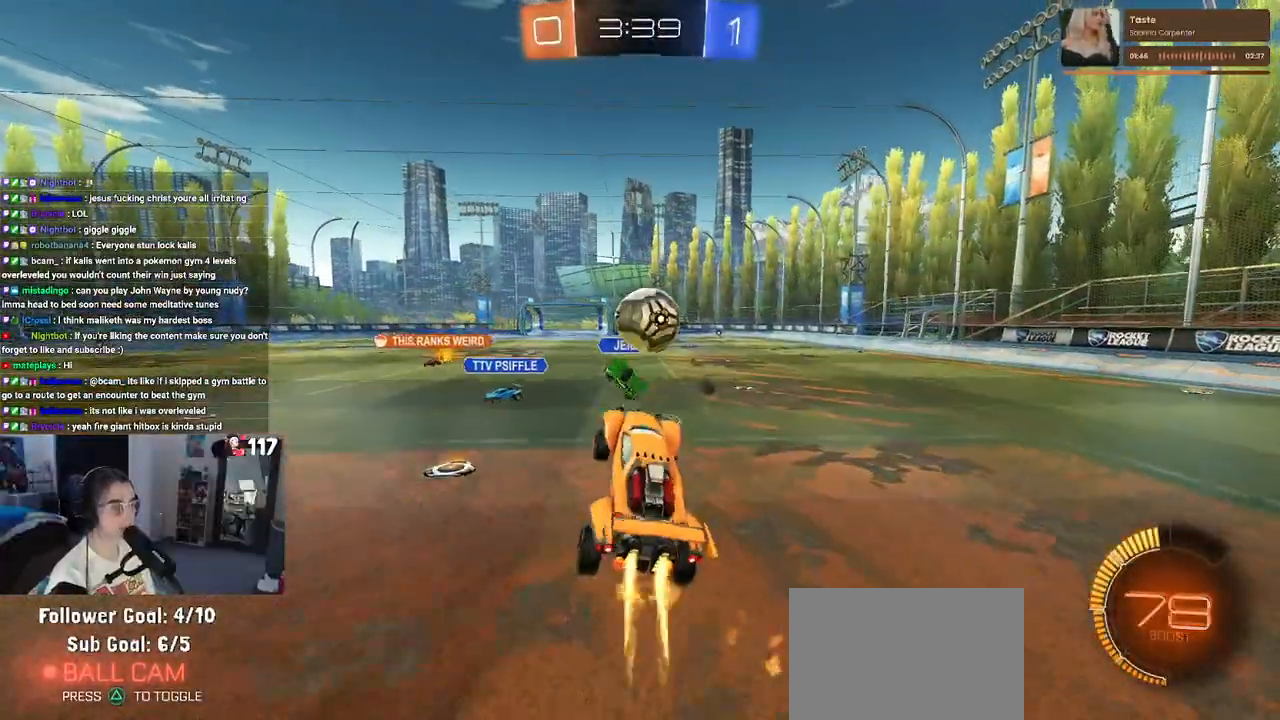
{"buttons": ["R1", "R2"], "left_stick": "down", "right_stick": "center", "events": [[67, "left_stick", "right"], [150, "left_stick", "up-right"], [217, "CROSS", "down"], [333, "left_stick", "up-left"], [383, "CROSS", "up"], [400, "left_stick", "down"]]}
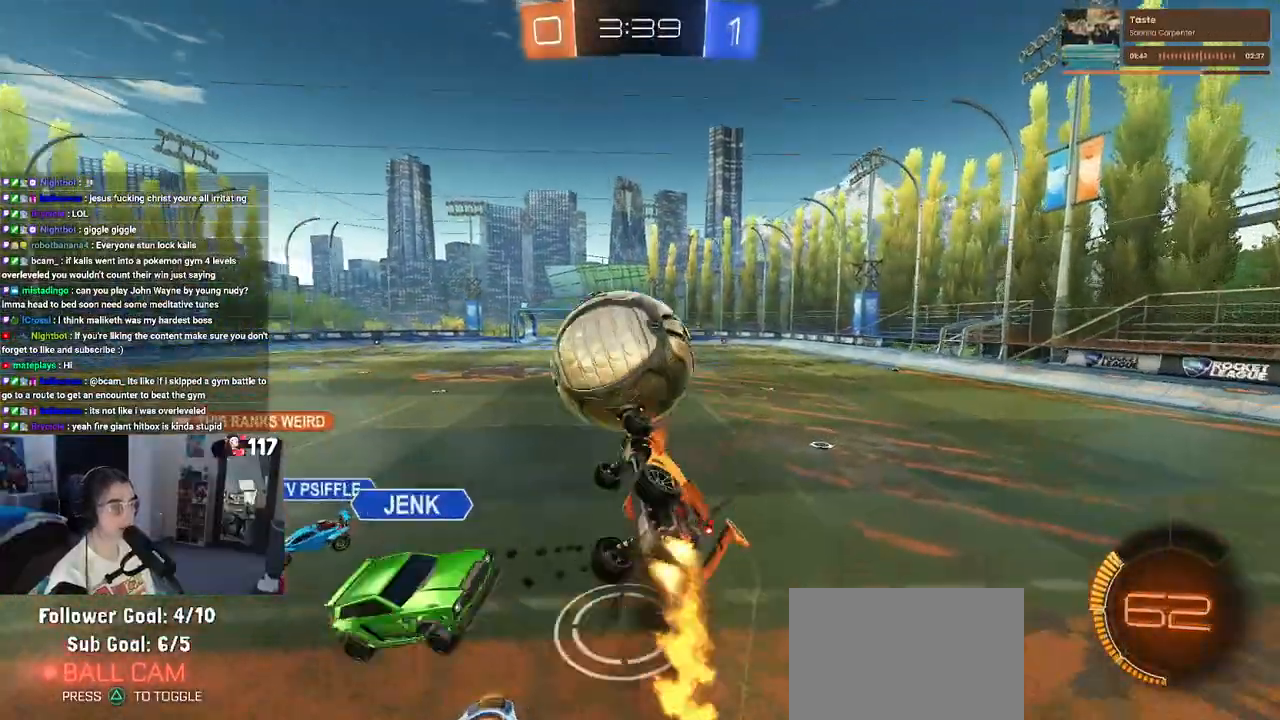
{"buttons": ["R1", "R2"], "left_stick": "down", "right_stick": "center", "events": []}
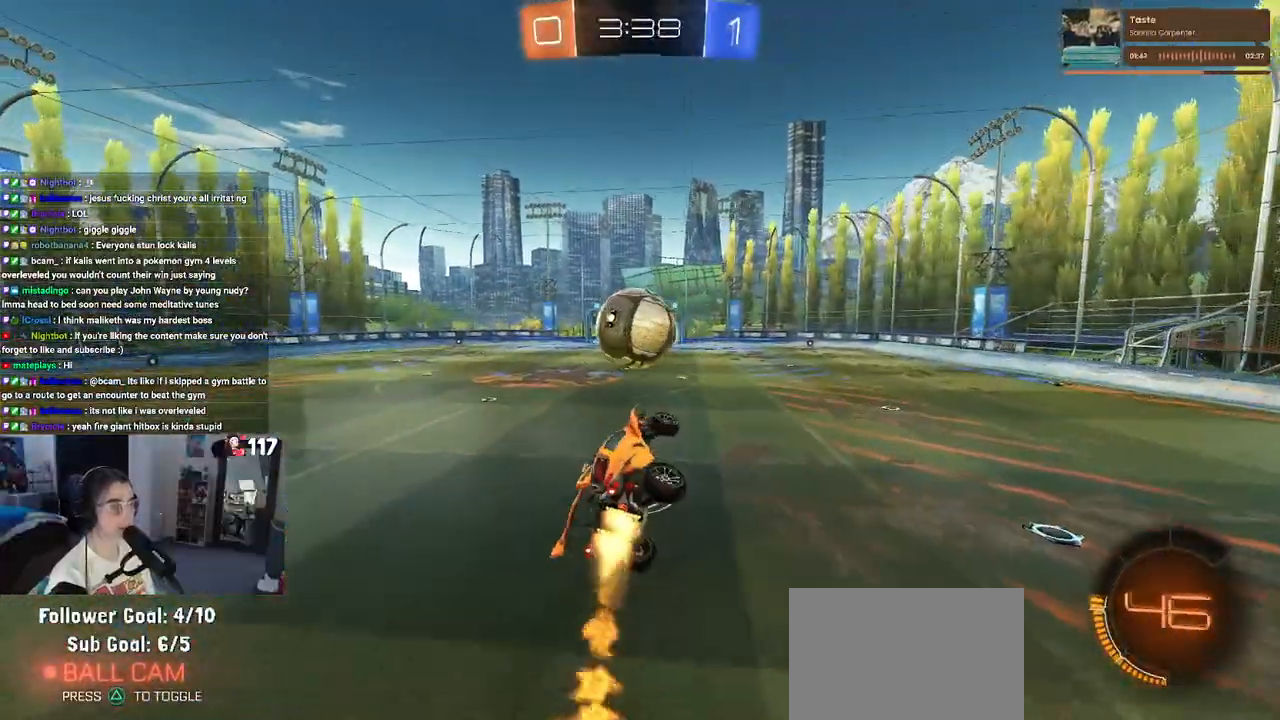
{"buttons": ["SQUARE", "R2"], "left_stick": "center", "right_stick": "center", "events": [[150, "SQUARE", "down"], [200, "left_stick", "right"], [300, "left_stick", "center"], [450, "R1", "up"]]}
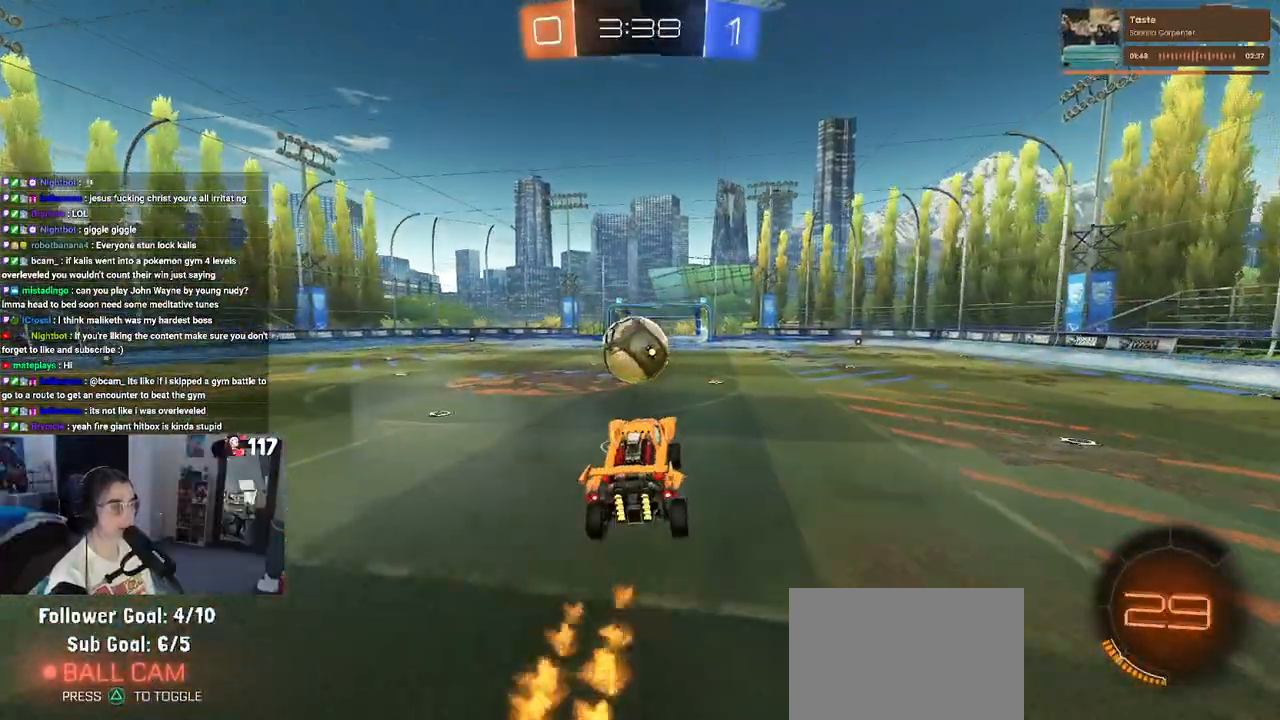
{"buttons": ["R1", "R2"], "left_stick": "center", "right_stick": "center", "events": [[17, "left_stick", "up"], [150, "R1", "down"], [150, "left_stick", "center"], [233, "SQUARE", "up"]]}
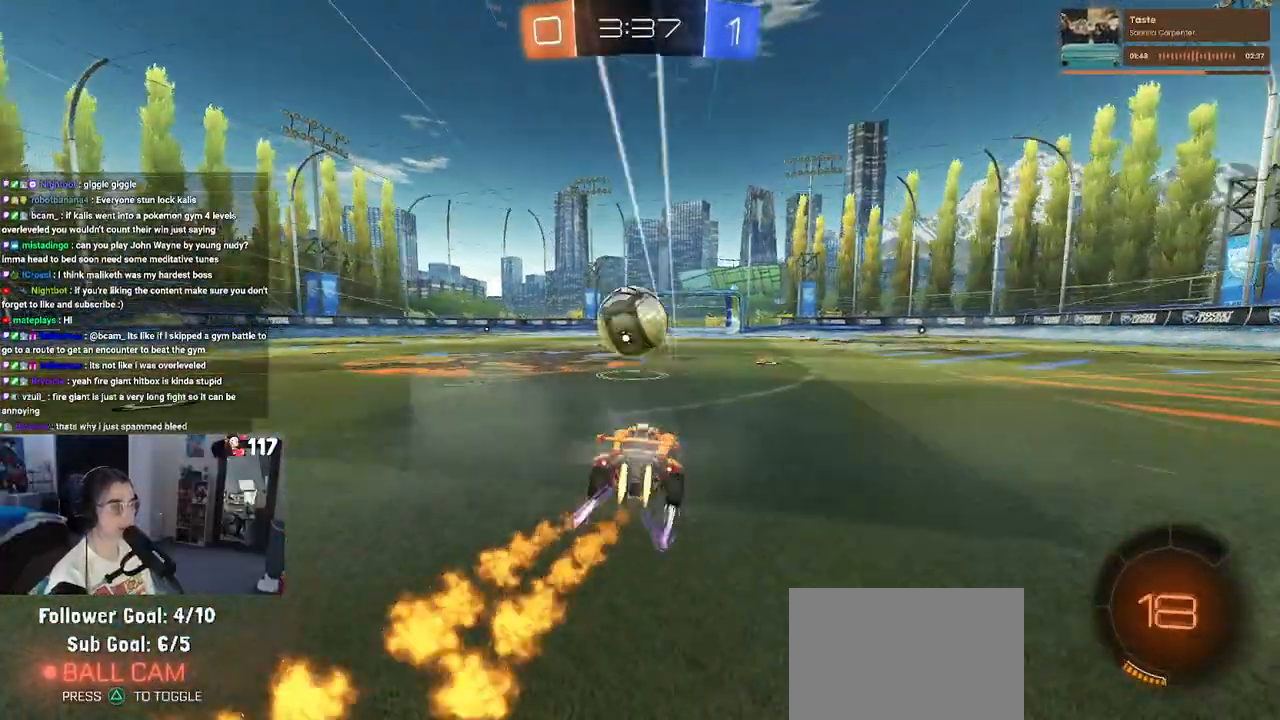
{"buttons": ["CROSS", "R1", "R2"], "left_stick": "center", "right_stick": "center", "events": [[50, "R1", "up"], [250, "left_stick", "right"], [350, "left_stick", "center"], [417, "R1", "down"], [450, "CROSS", "down"]]}
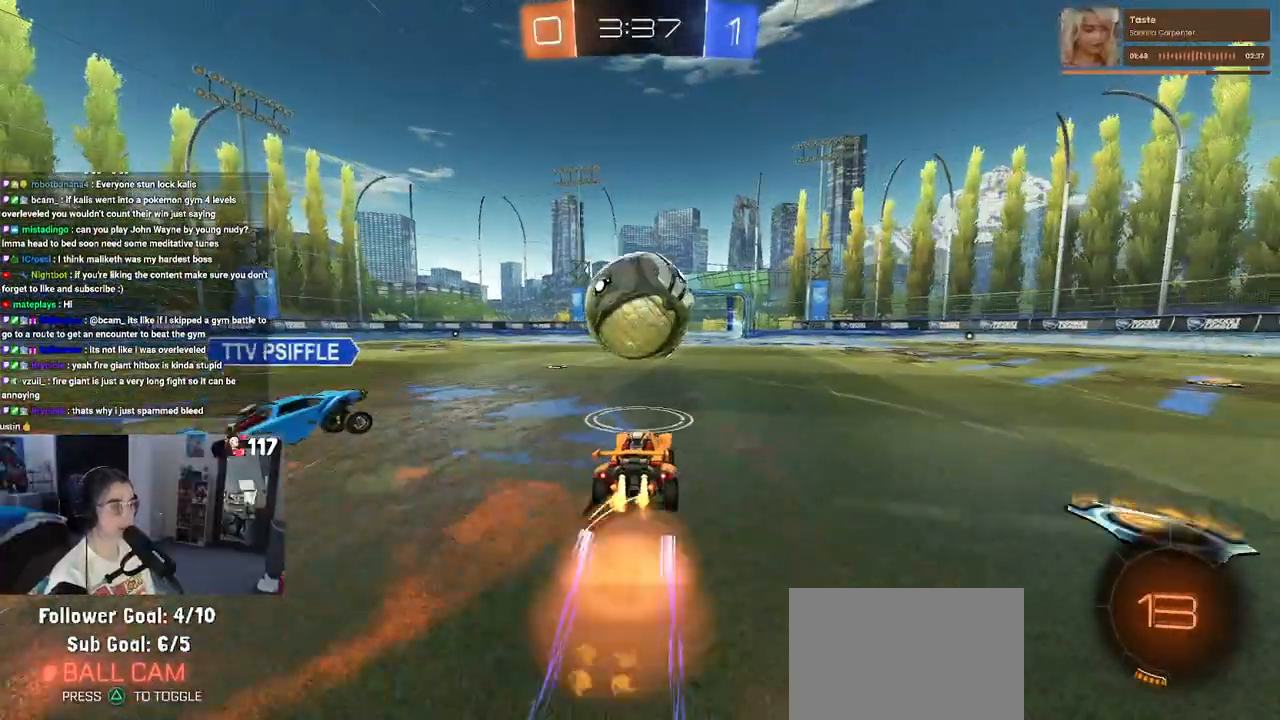
{"buttons": ["R2"], "left_stick": "center", "right_stick": "center", "events": [[83, "CROSS", "up"], [100, "R1", "up"], [300, "left_stick", "right"], [450, "left_stick", "center"]]}
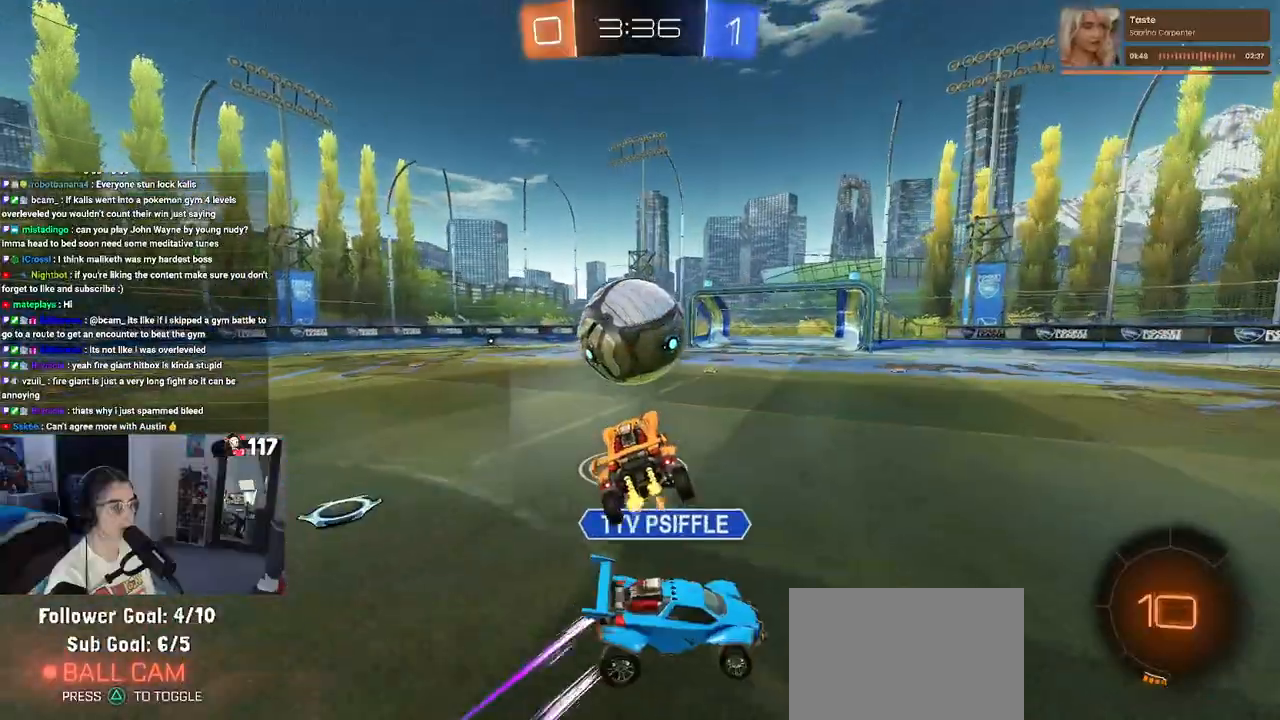
{"buttons": ["R2"], "left_stick": "center", "right_stick": "center", "events": [[100, "left_stick", "right"], [383, "left_stick", "center"]]}
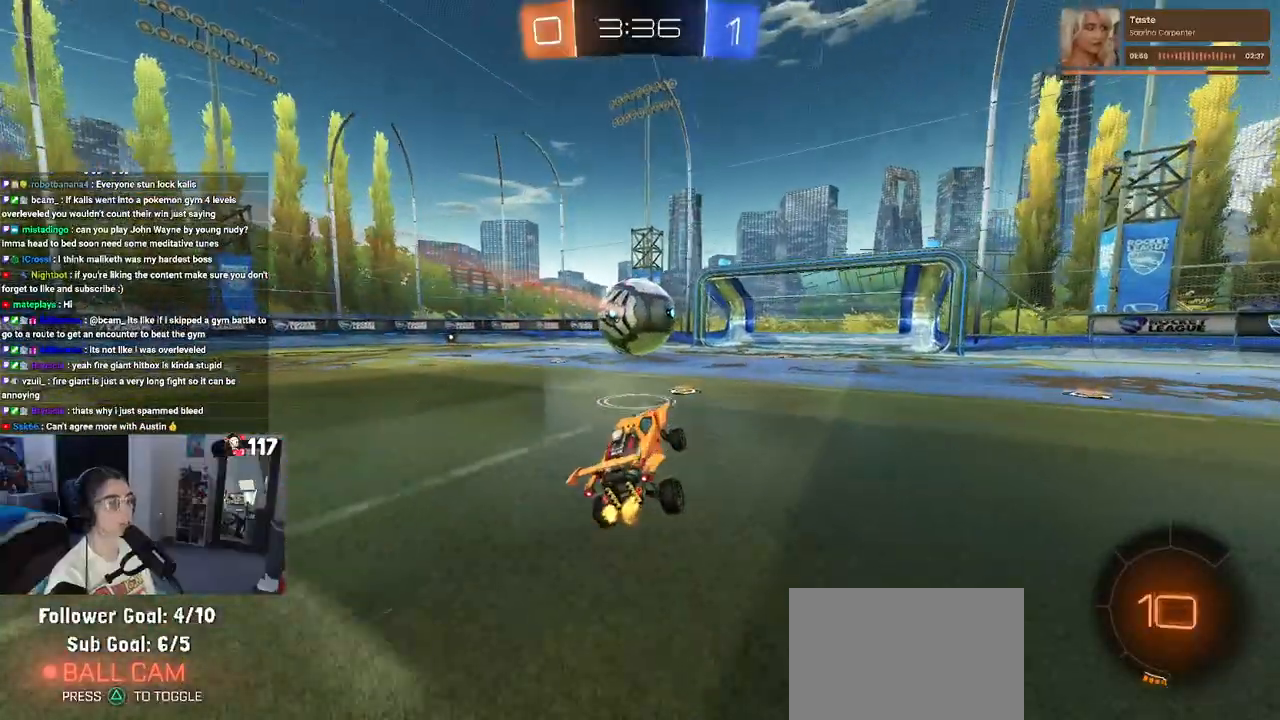
{"buttons": [], "left_stick": "center", "right_stick": "center", "events": [[183, "R2", "up"], [217, "L2", "down"], [500, "L2", "up"]]}
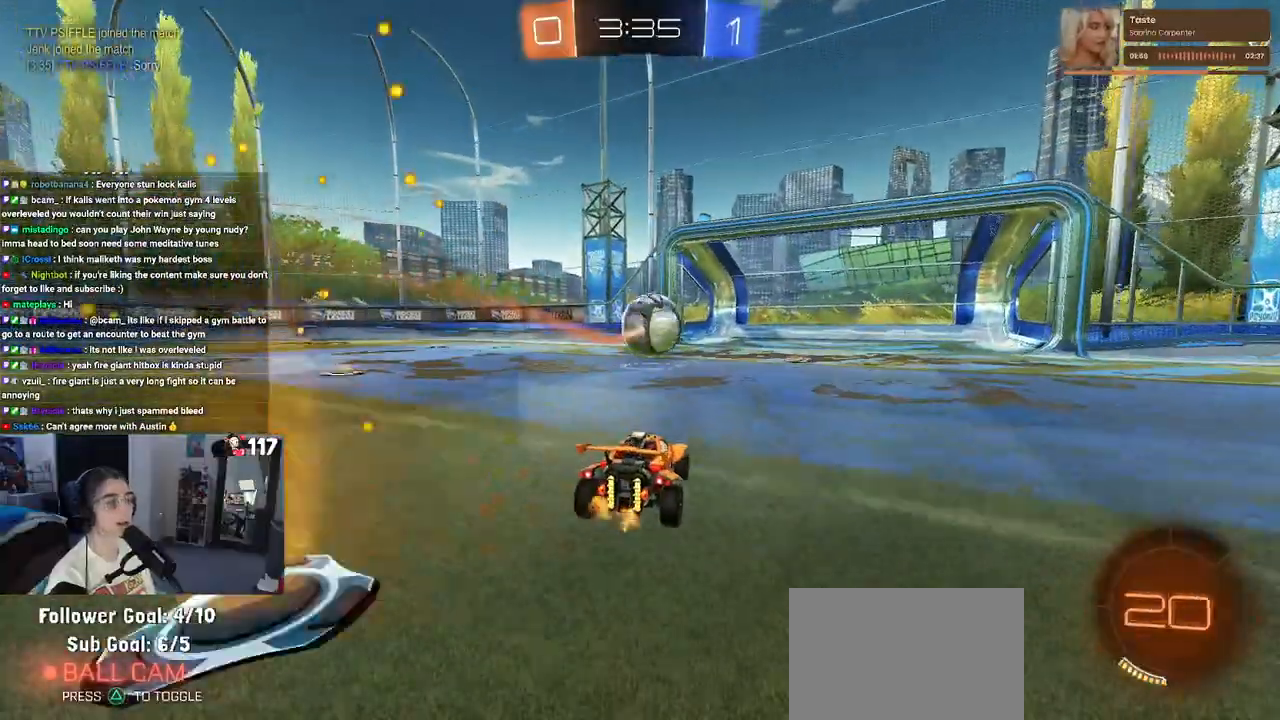
{"buttons": [], "left_stick": "center", "right_stick": "center", "events": []}
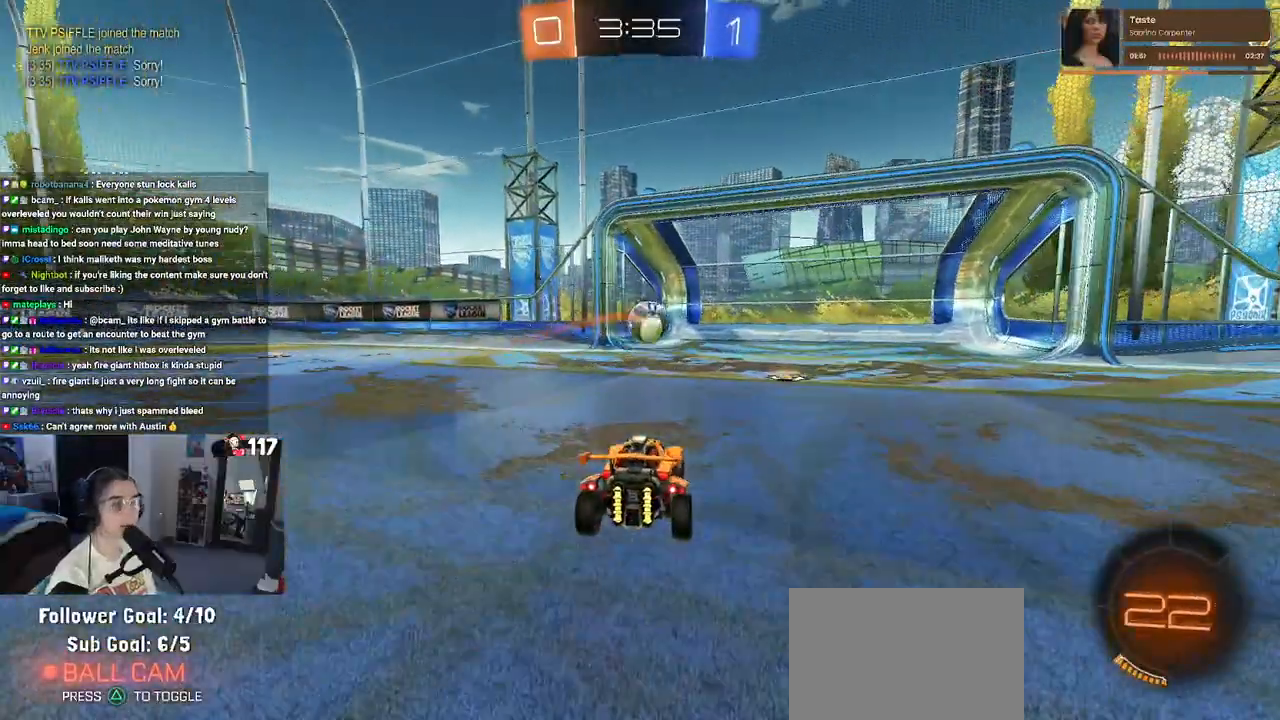
{"buttons": [], "left_stick": "center", "right_stick": "center", "events": []}